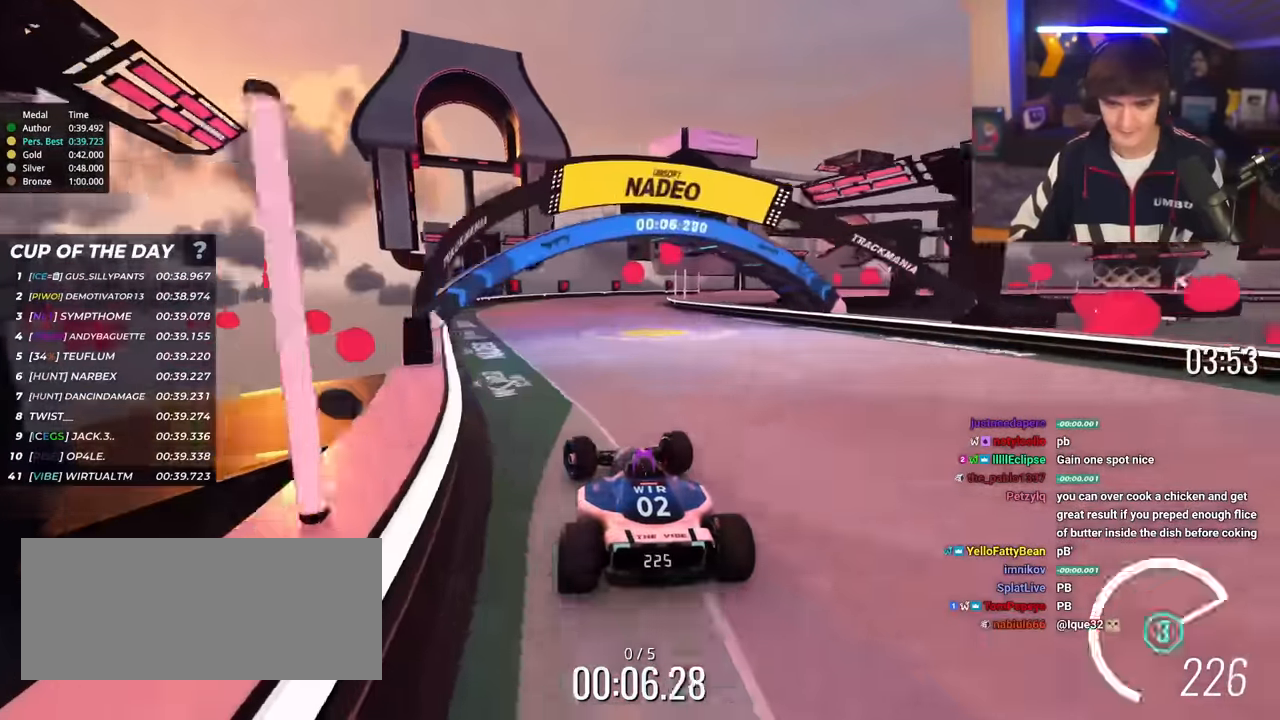
Gameplay with keyboard; each line is a JSON object with the keys held at the frame after it. "events" lists presses ("down") and releases ("up") of "brake", "down", "left", "right" and "up" between this image and that frame as [ms after this image, input, new state], when the widget could be followed in between. No other keys are recorded. Mouse input is not recorded. Key names are as the overlay labels them; some are game actions (e.g. jump) rather than physical keys.
{"keys": ["right", "up"], "events": [[50, "left", "up"], [133, "right", "down"]]}
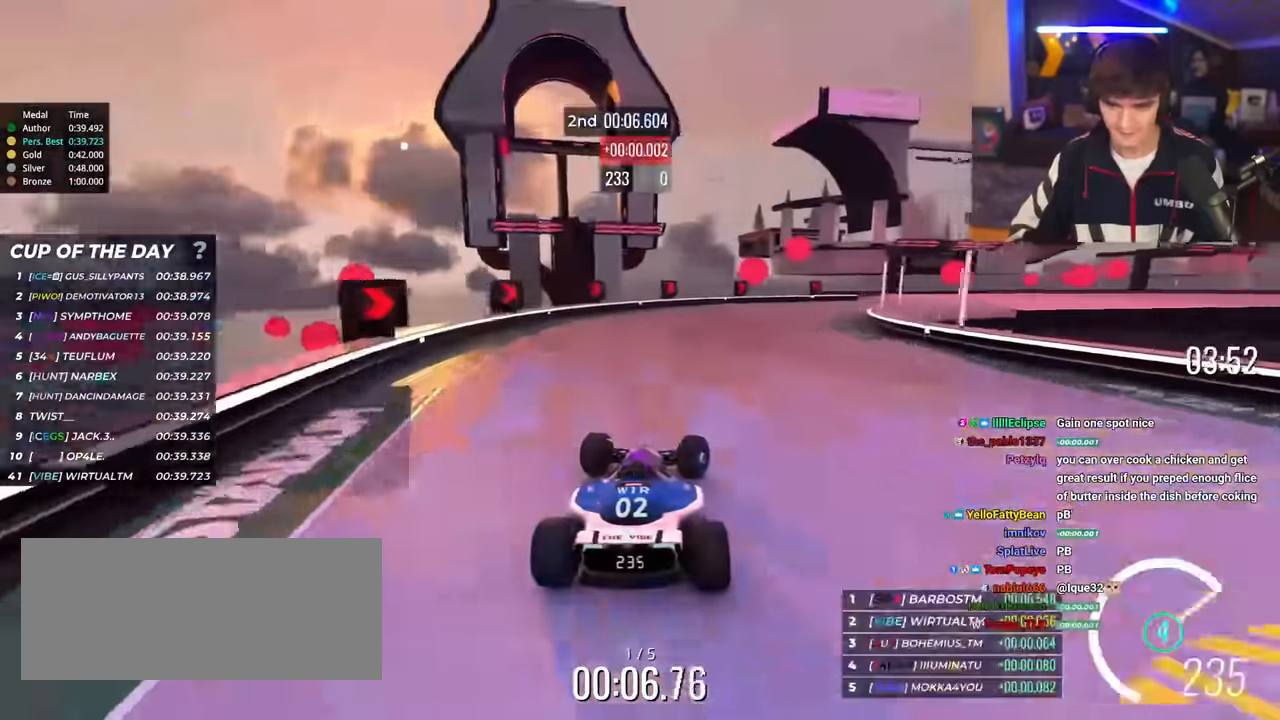
{"keys": ["right", "up"], "events": [[117, "brake", "down"], [201, "brake", "up"]]}
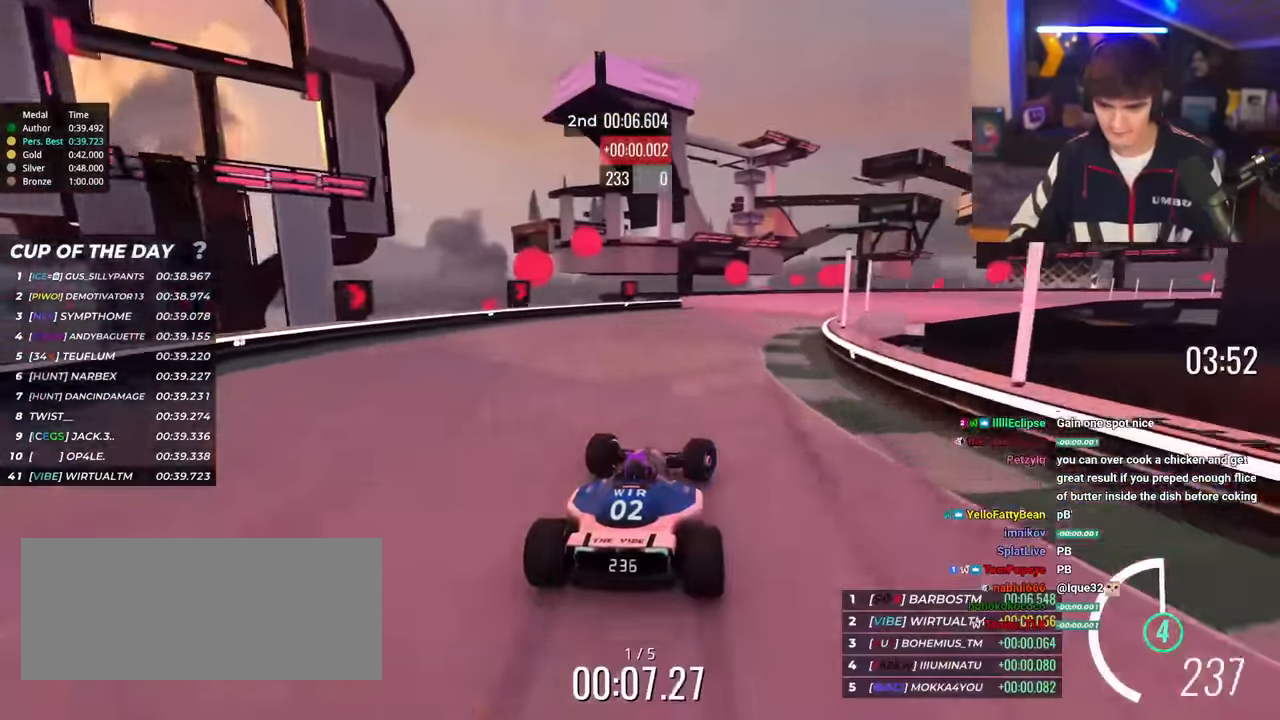
{"keys": ["right", "up"], "events": []}
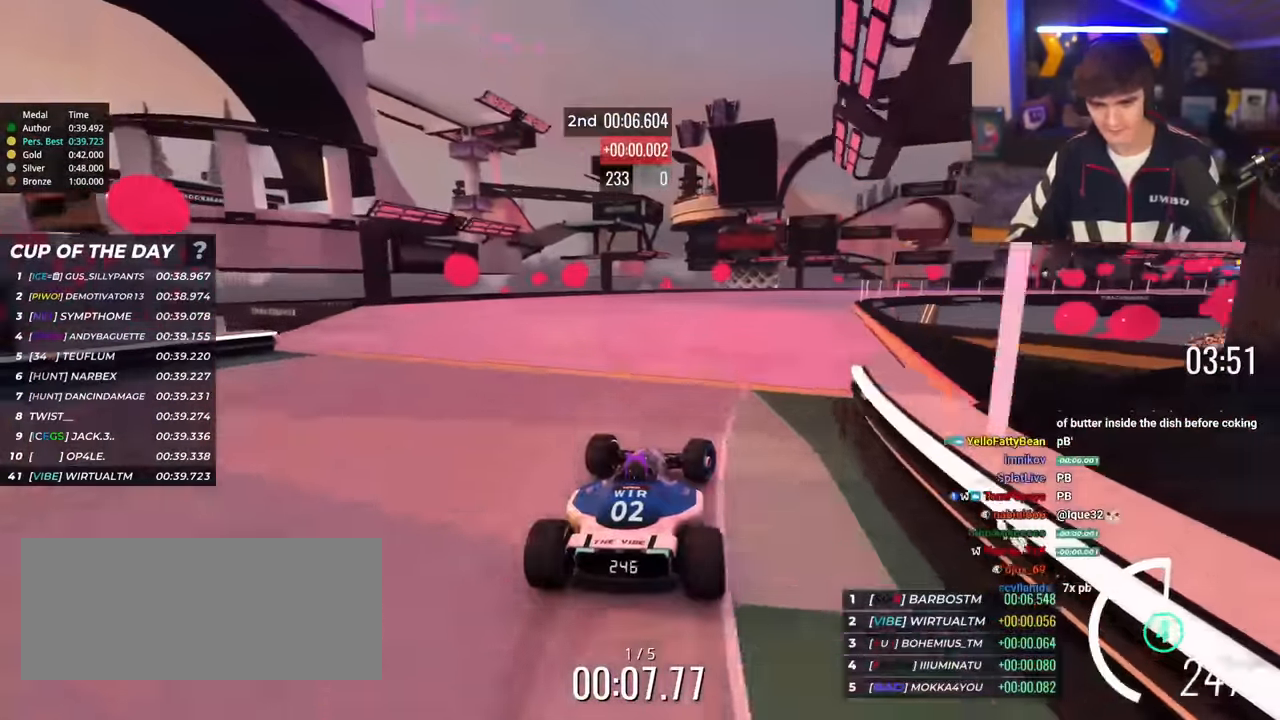
{"keys": ["right", "up"], "events": []}
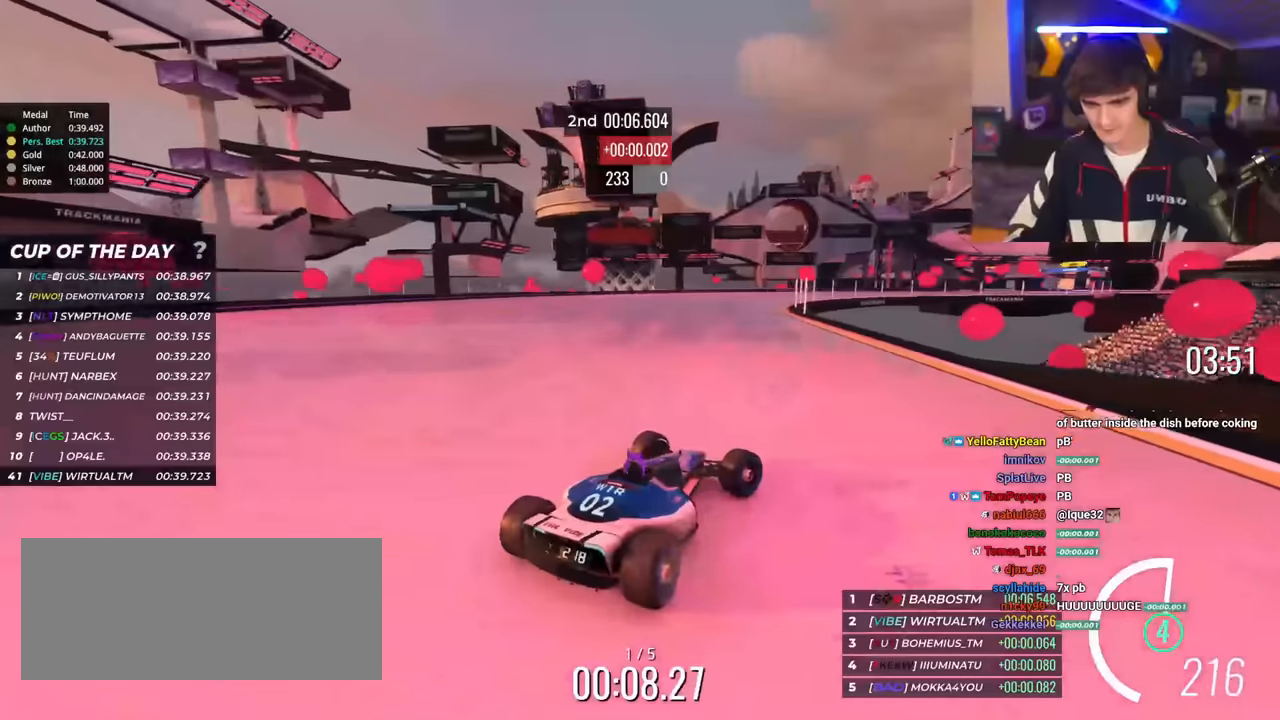
{"keys": ["left", "up"], "events": [[117, "right", "up"], [150, "left", "down"], [200, "brake", "down"], [250, "brake", "up"]]}
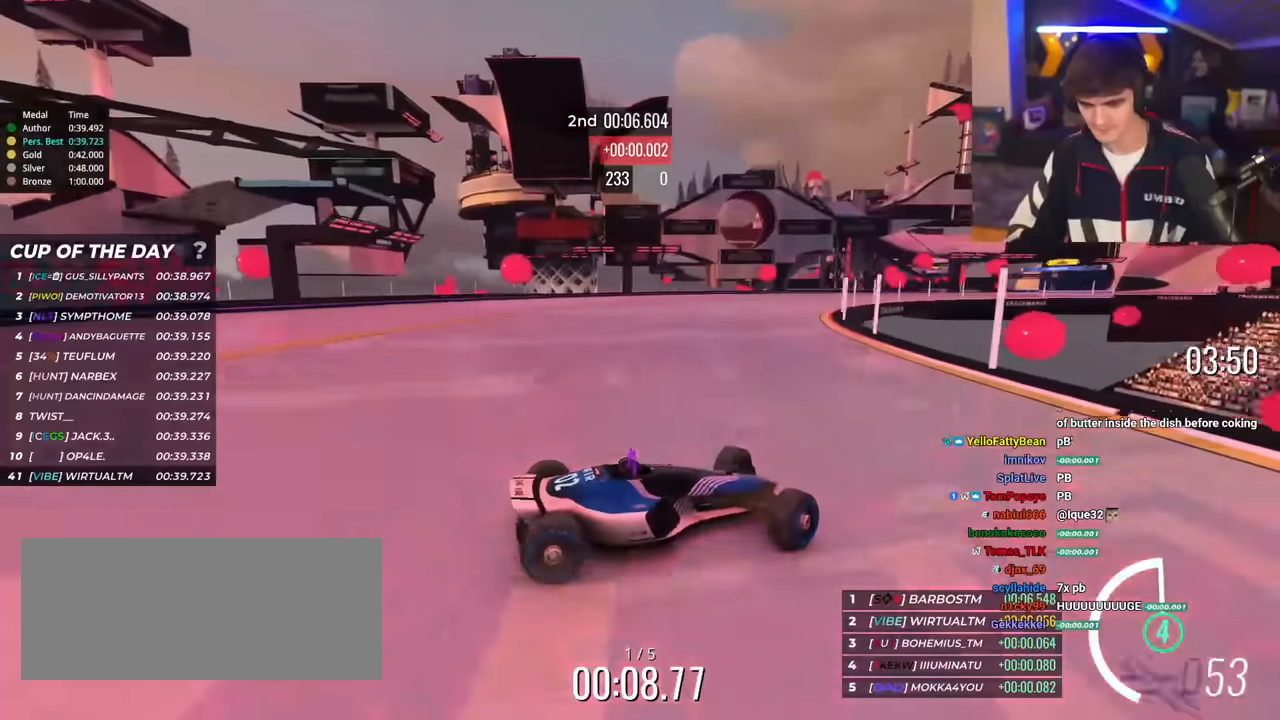
{"keys": ["left", "up"], "events": []}
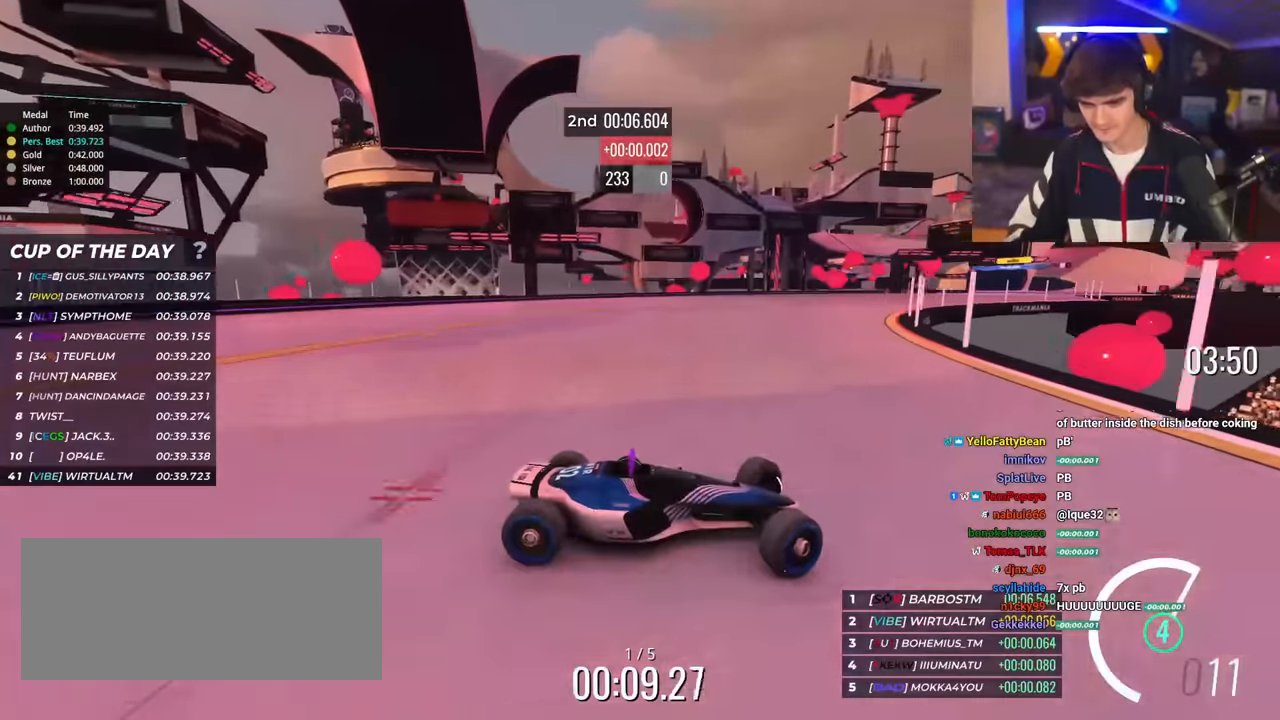
{"keys": ["left", "up"], "events": [[334, "brake", "down"], [367, "brake", "up"]]}
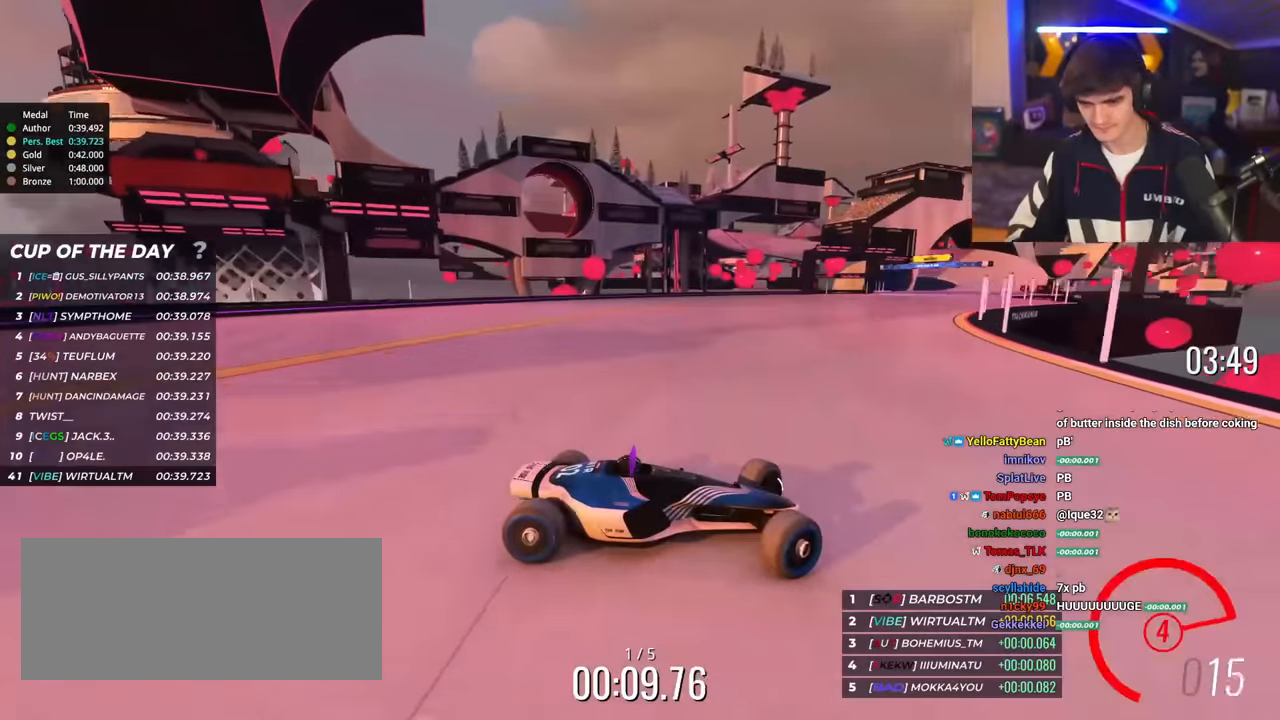
{"keys": ["left", "up"], "events": []}
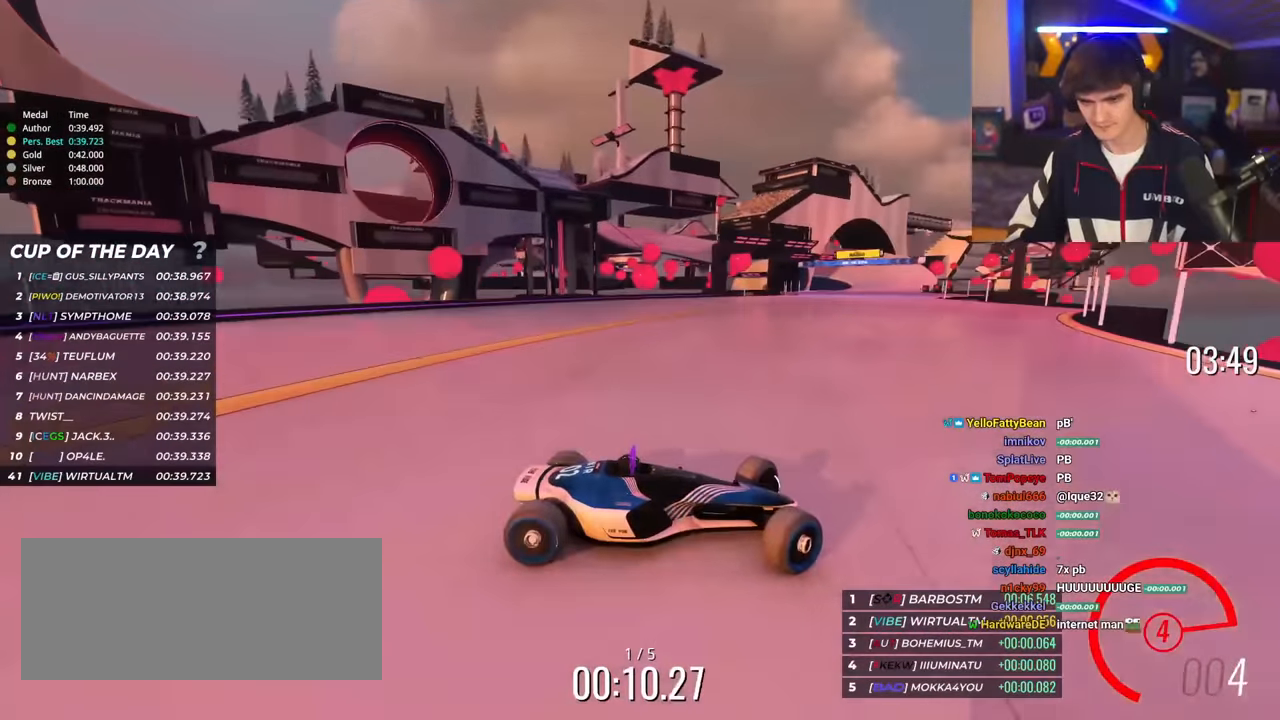
{"keys": ["left", "up"], "events": []}
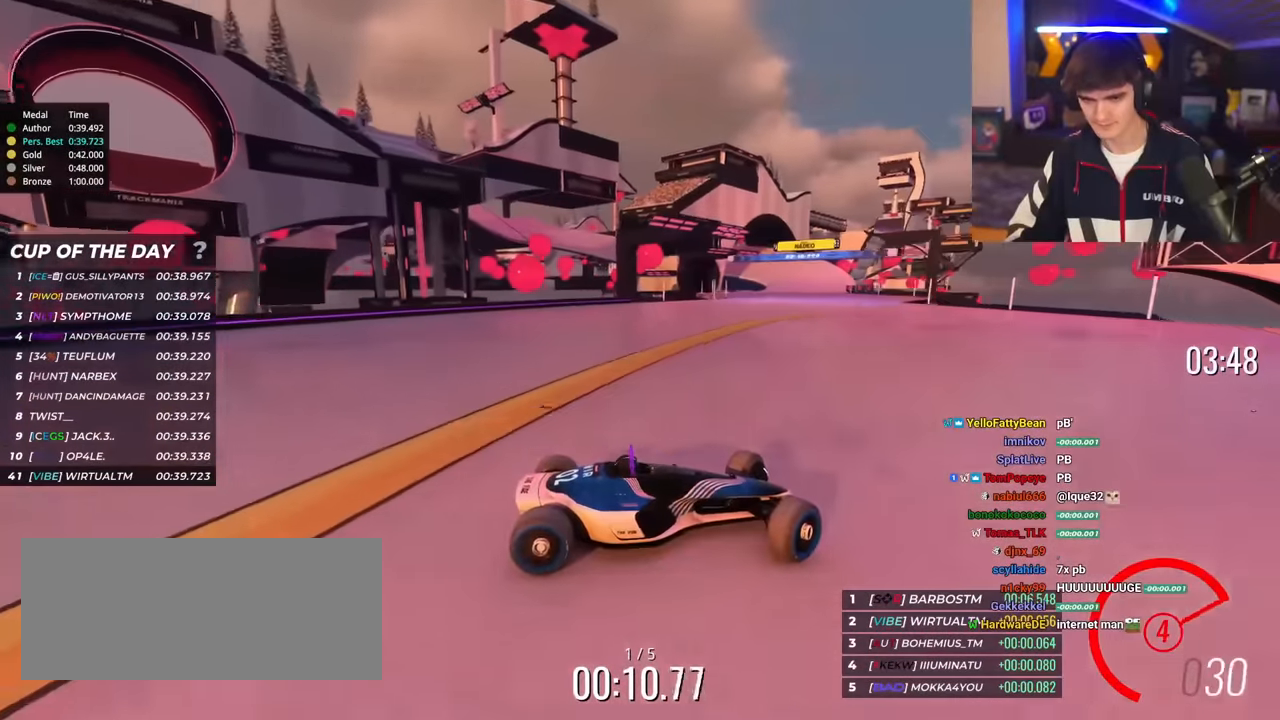
{"keys": ["left", "up"], "events": []}
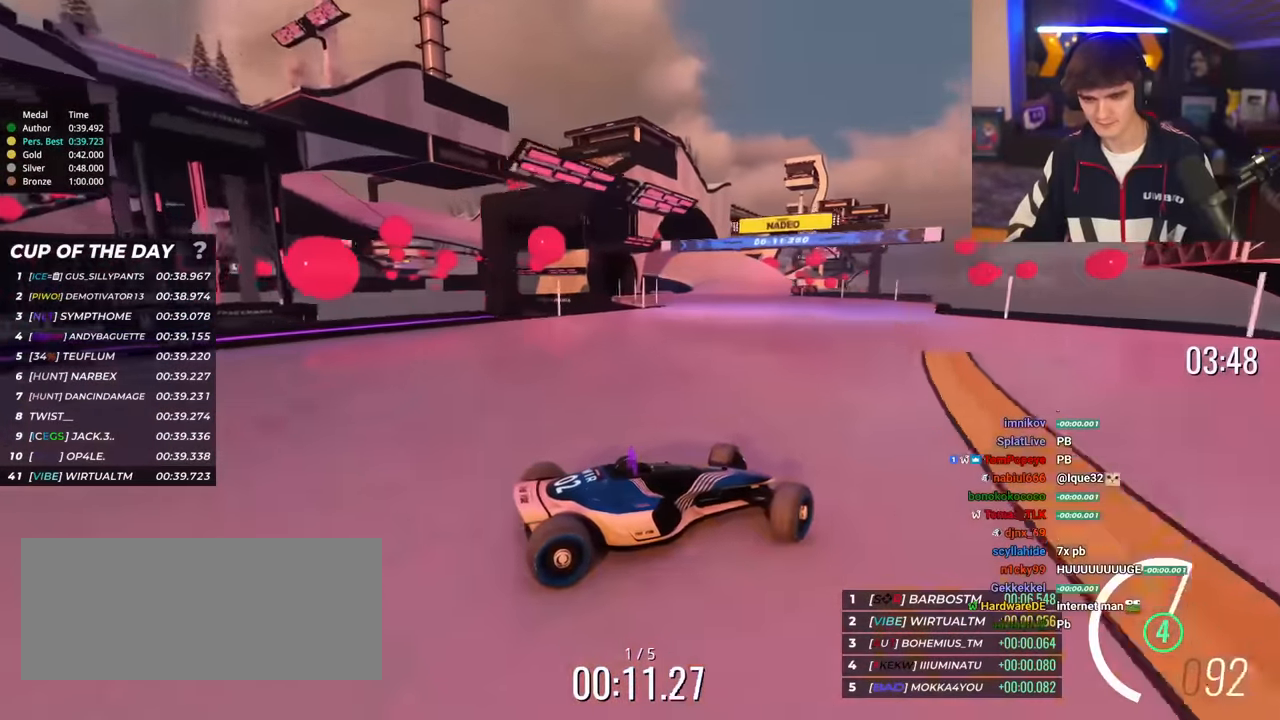
{"keys": ["left", "up"], "events": [[434, "up", "up"], [484, "up", "down"]]}
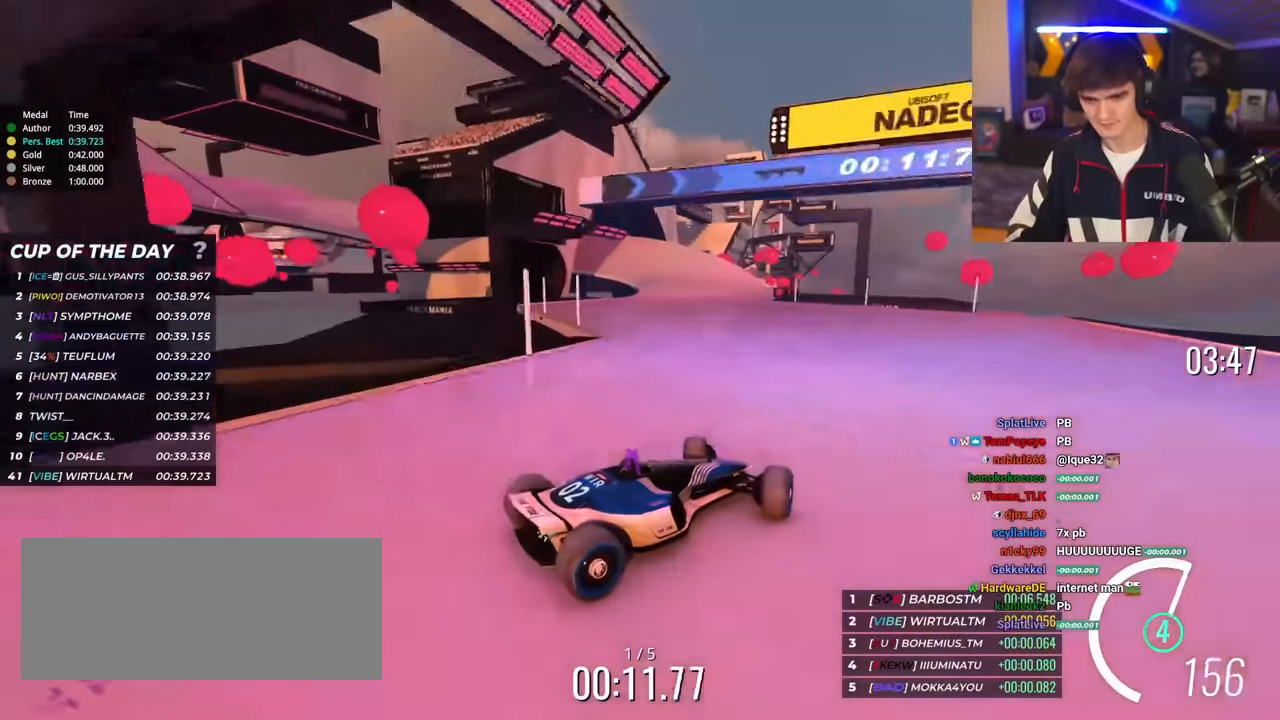
{"keys": ["left", "up"], "events": [[317, "up", "up"], [418, "up", "down"]]}
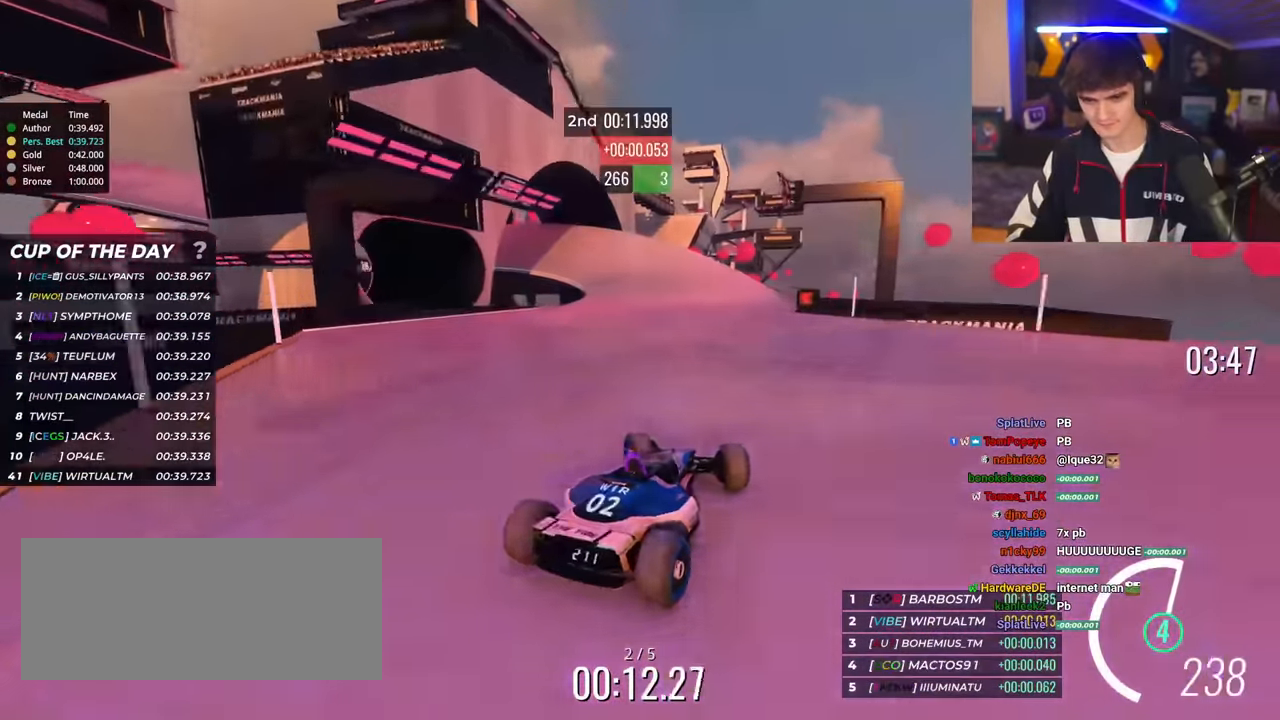
{"keys": ["right", "up"], "events": [[384, "left", "up"], [384, "up", "up"], [467, "right", "down"], [467, "up", "down"]]}
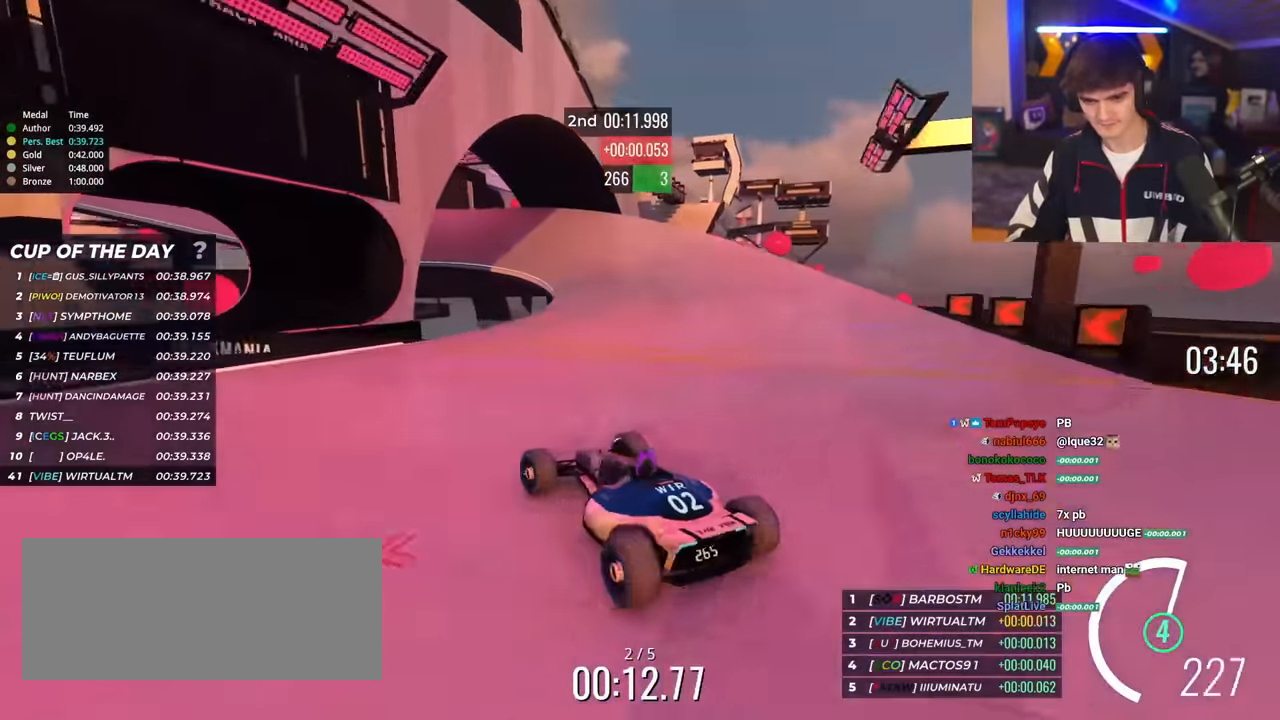
{"keys": ["right", "up"], "events": [[434, "brake", "down"], [484, "brake", "up"]]}
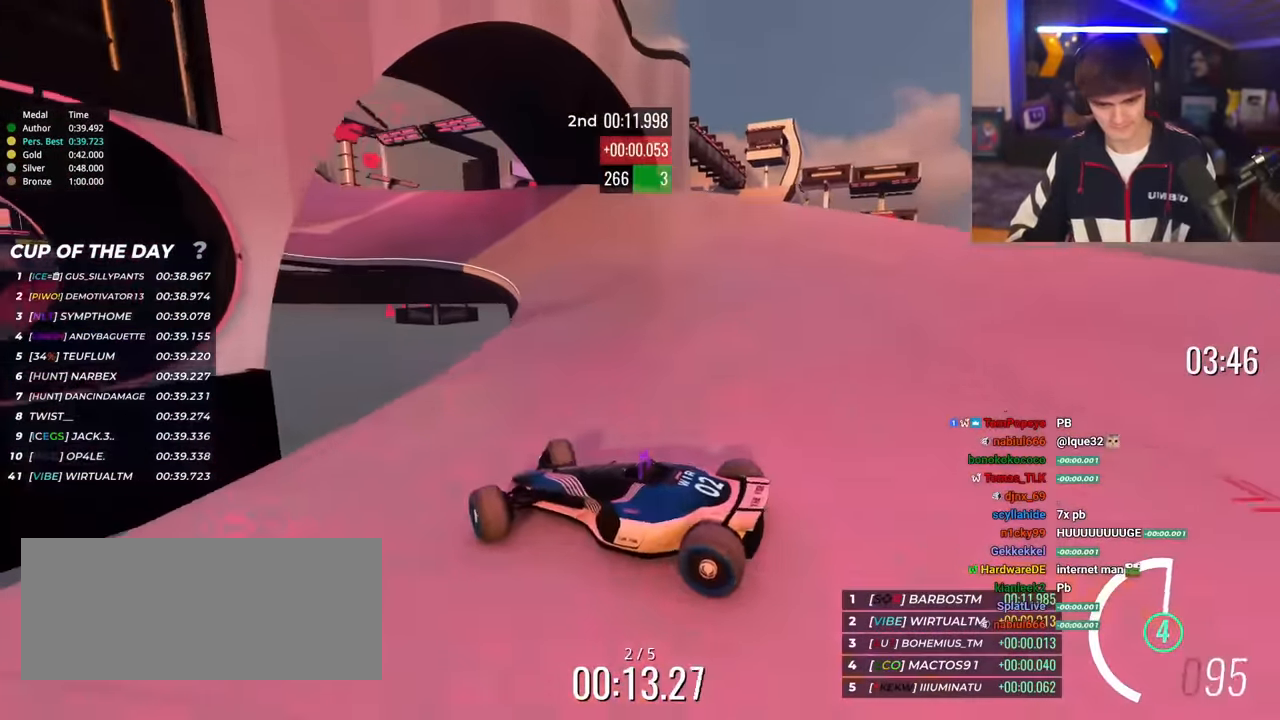
{"keys": ["right", "up"], "events": []}
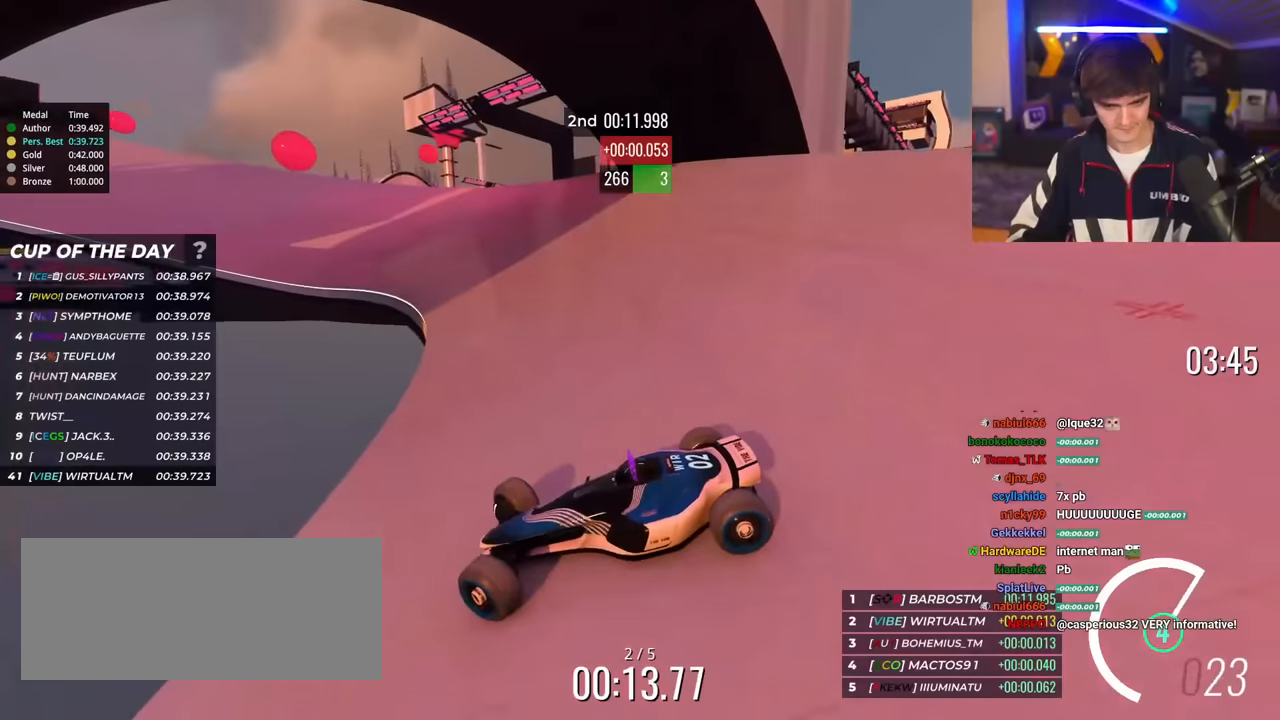
{"keys": ["right", "up"], "events": []}
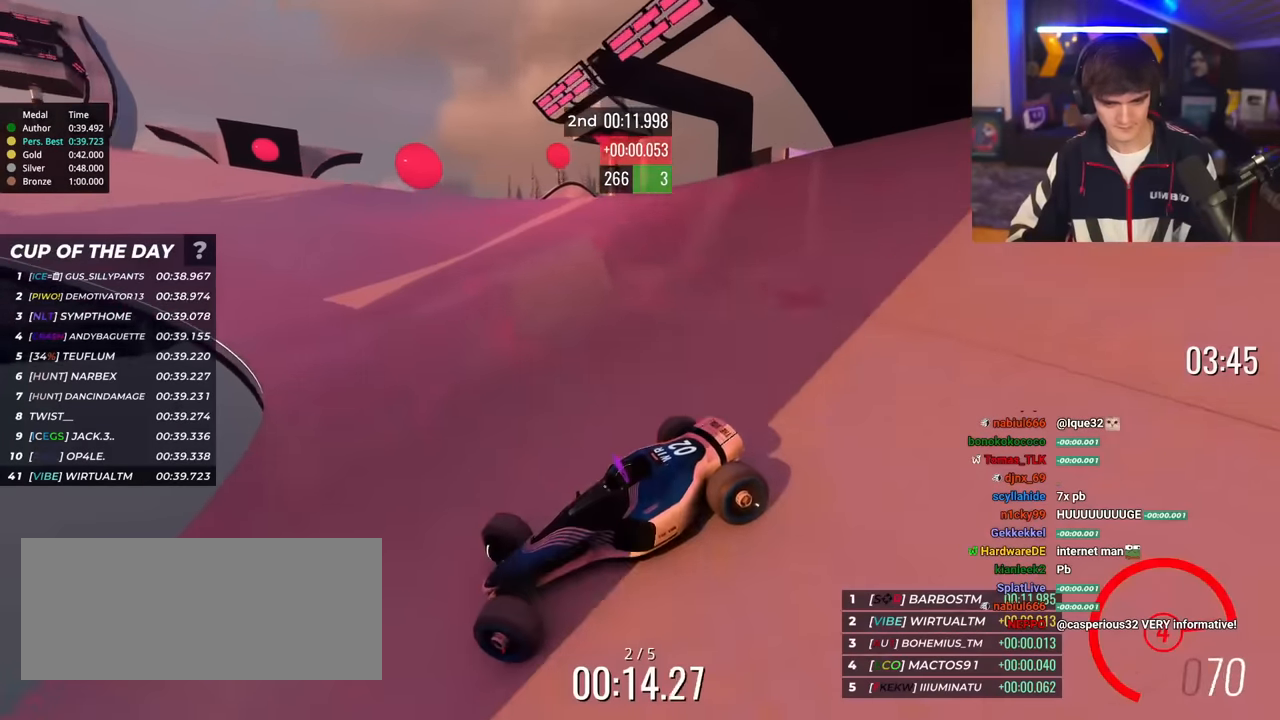
{"keys": ["right", "up"], "events": []}
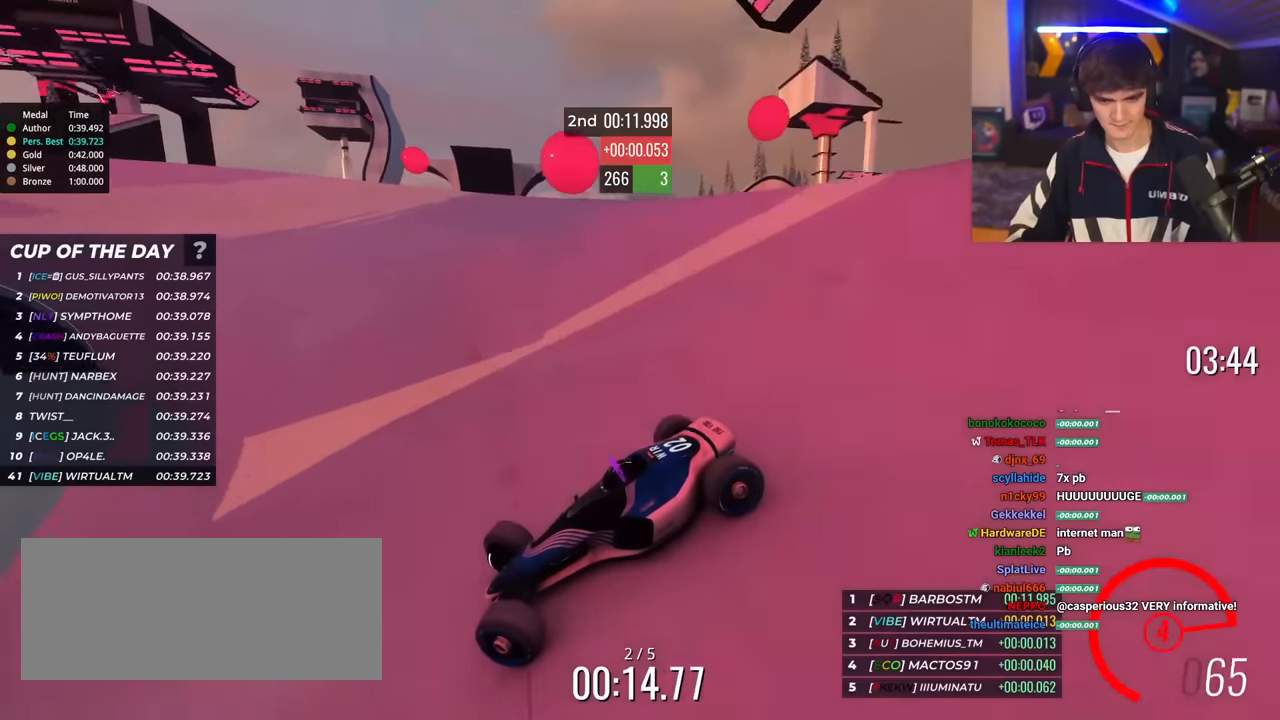
{"keys": ["right", "up"], "events": [[217, "brake", "down"], [267, "brake", "up"]]}
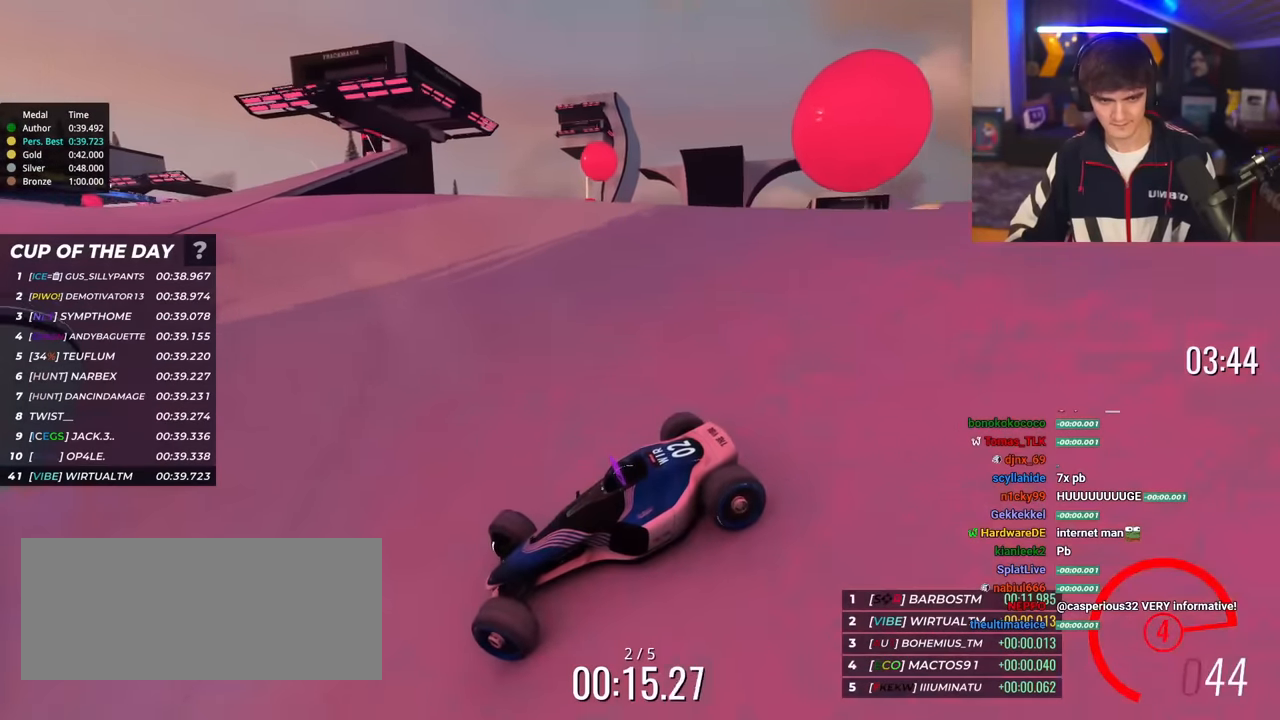
{"keys": ["right", "up"], "events": []}
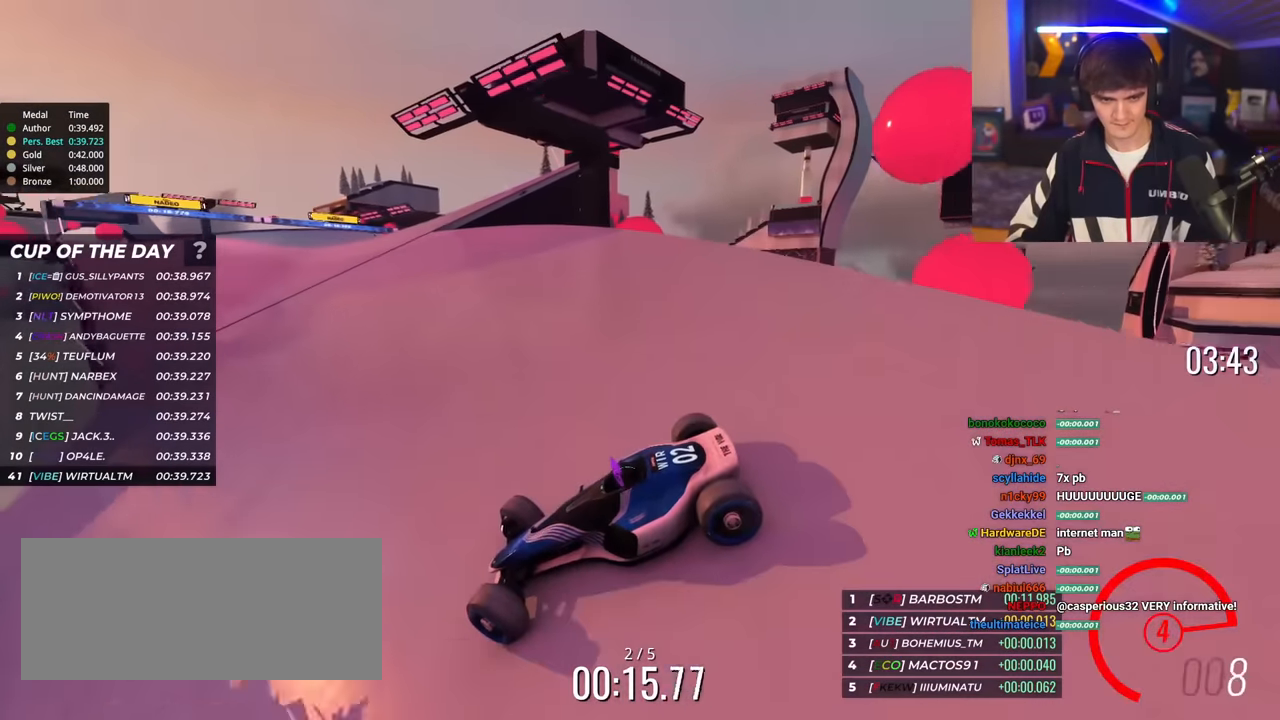
{"keys": ["right", "up"], "events": []}
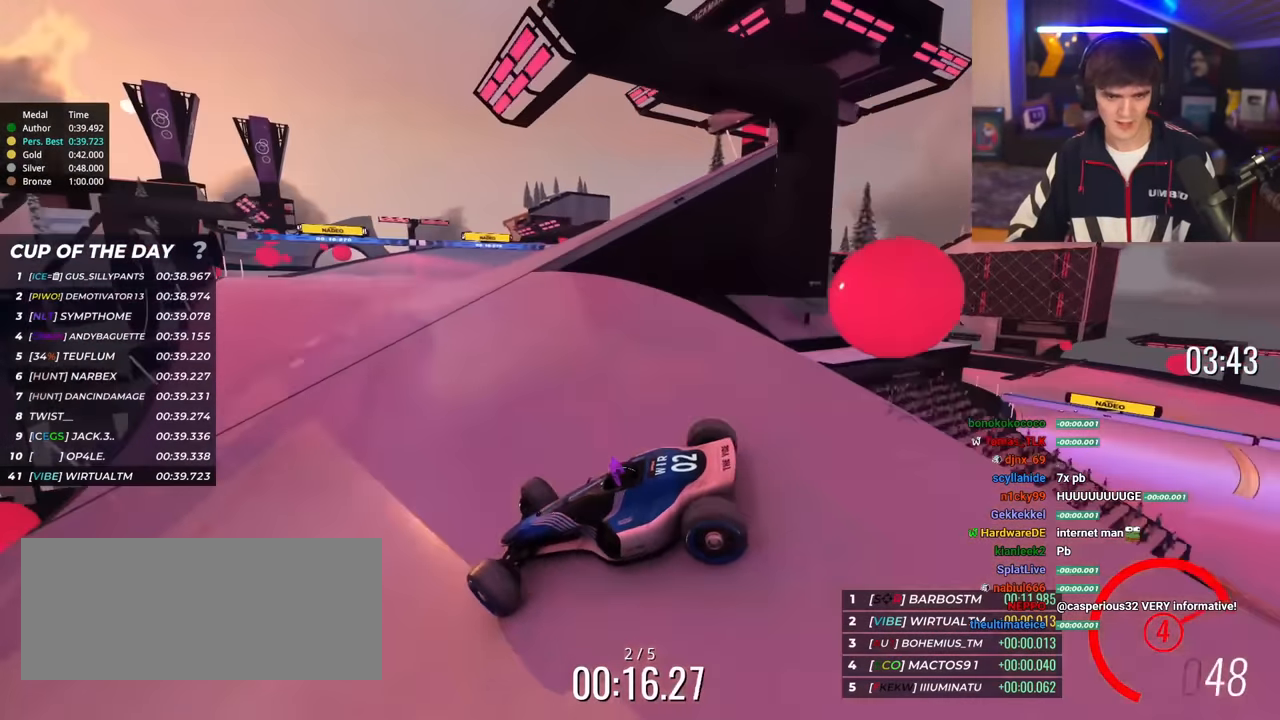
{"keys": ["right", "up"], "events": []}
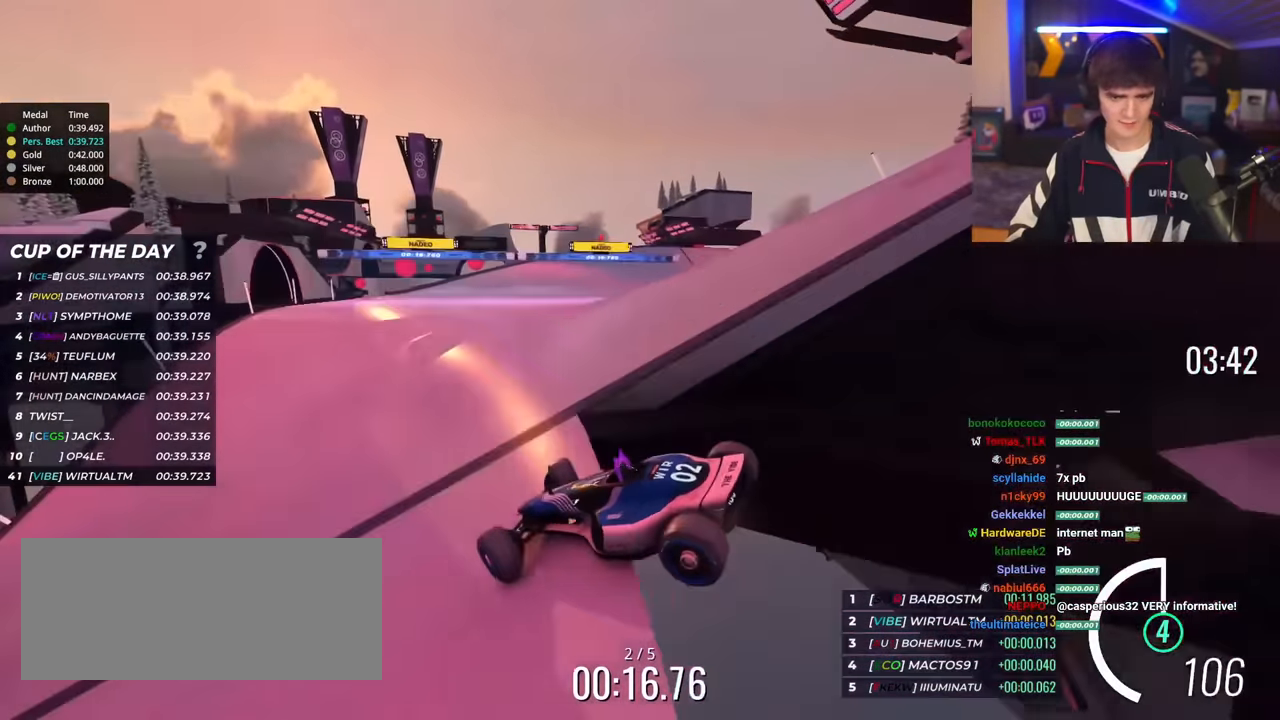
{"keys": ["up"], "events": [[284, "right", "up"], [334, "right", "down"], [417, "right", "up"]]}
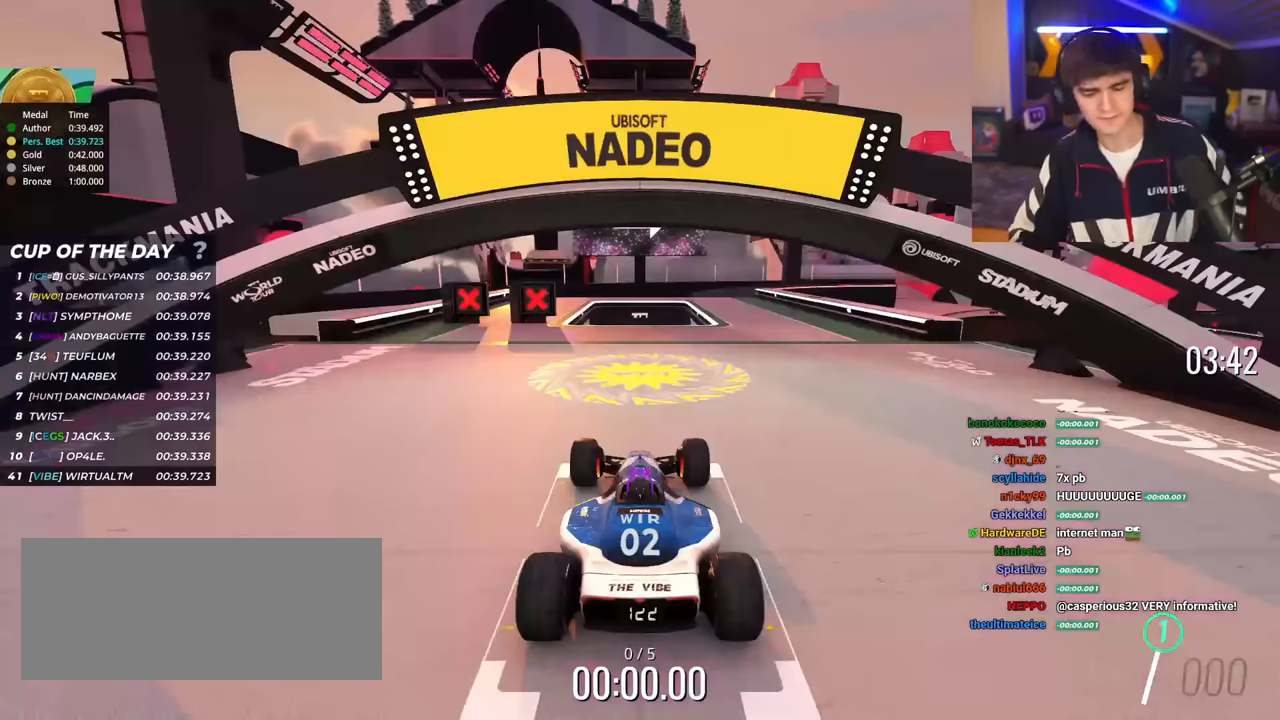
{"keys": ["up"], "events": []}
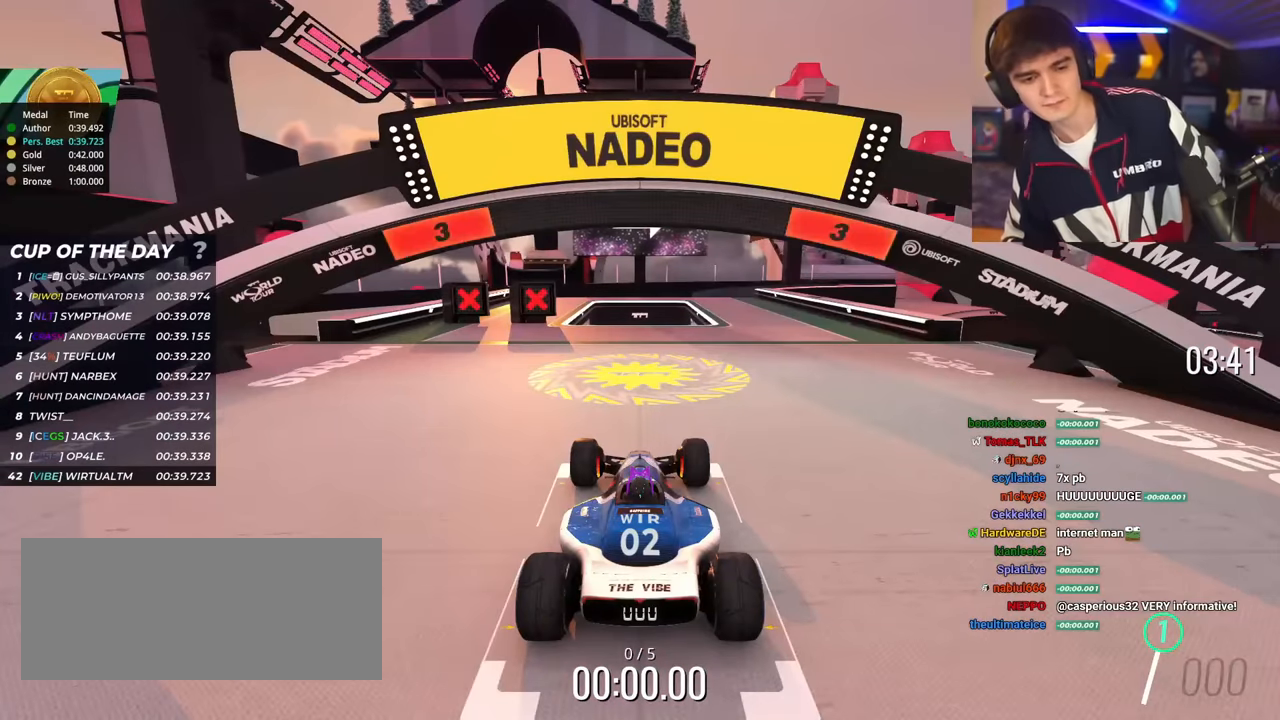
{"keys": ["up"], "events": []}
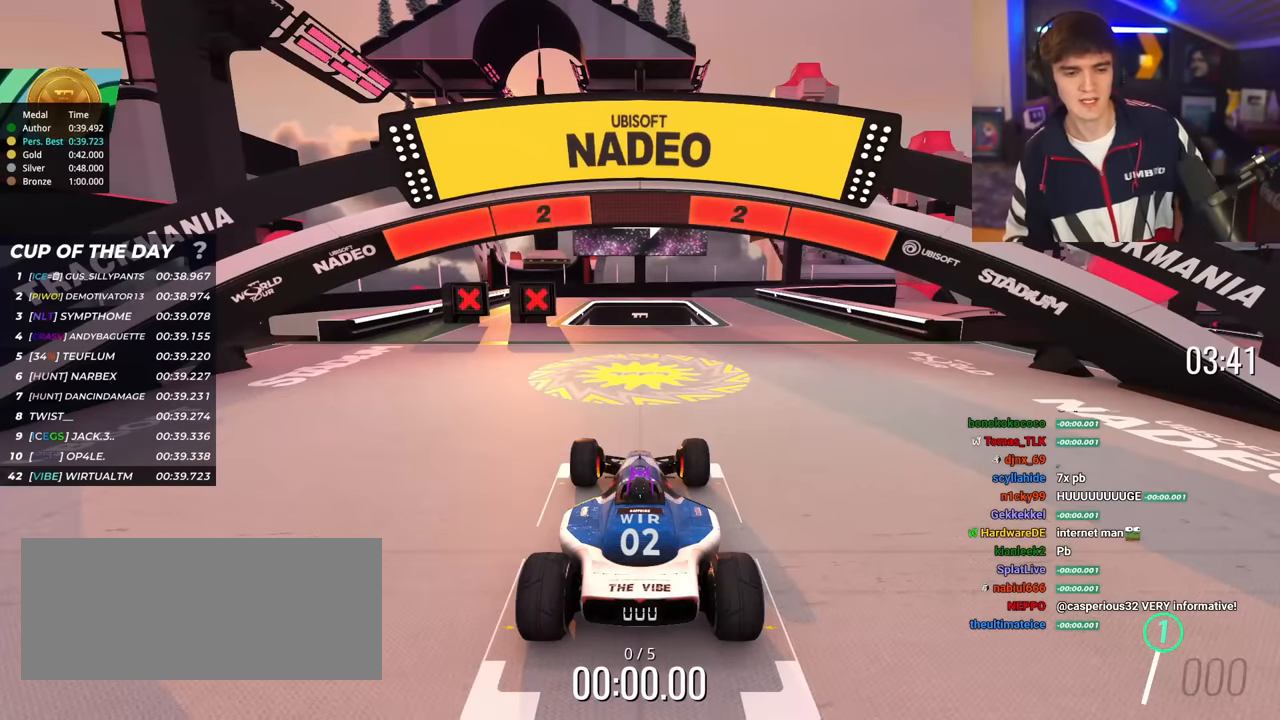
{"keys": ["up"], "events": []}
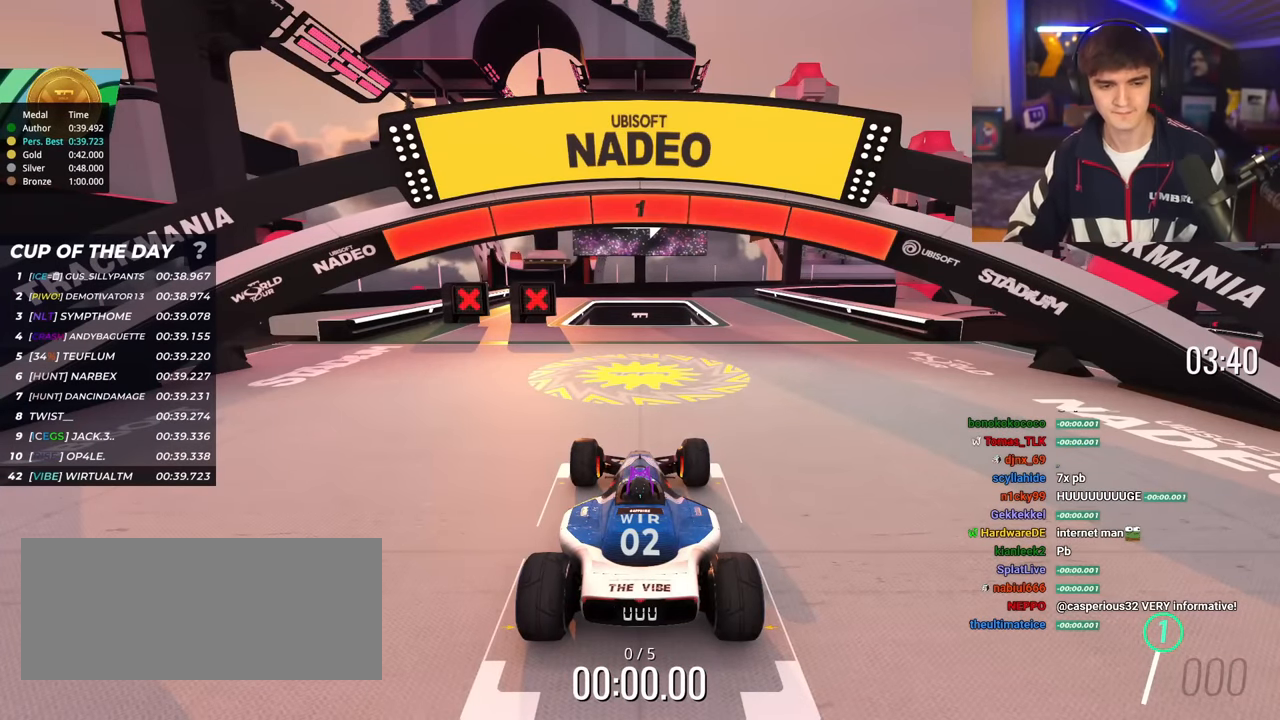
{"keys": ["up"], "events": []}
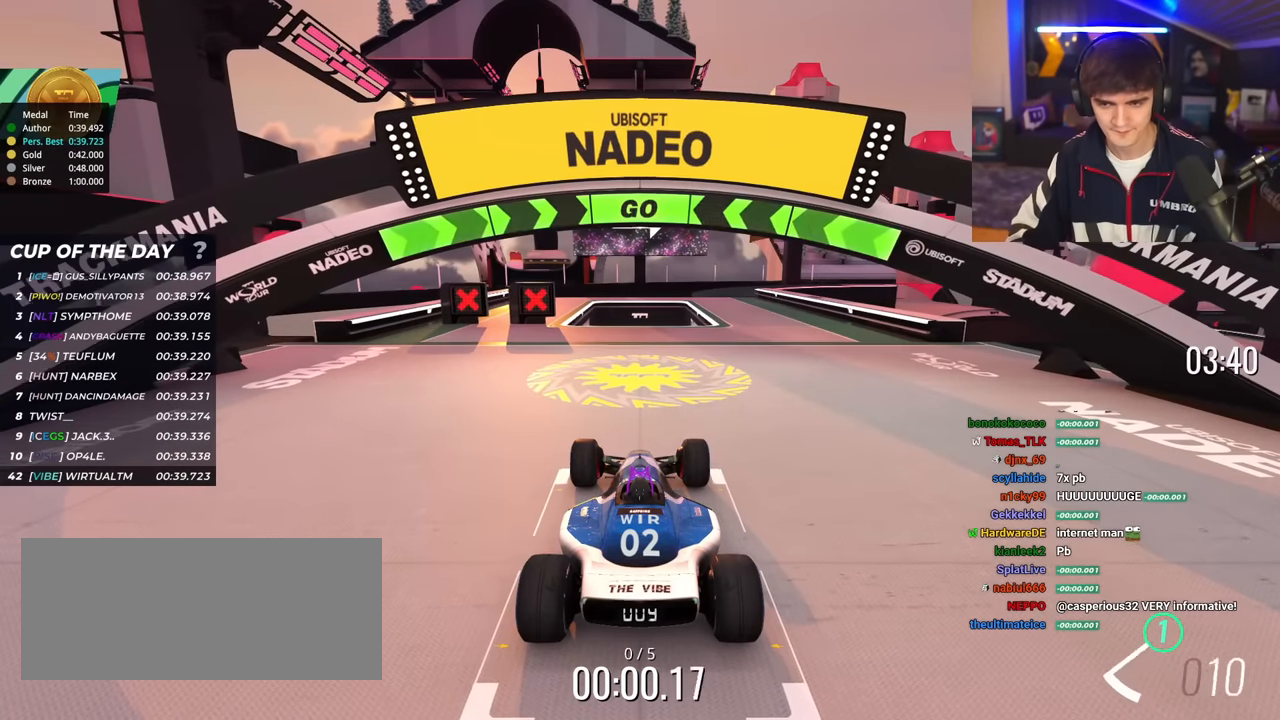
{"keys": ["right", "up"], "events": [[117, "right", "down"]]}
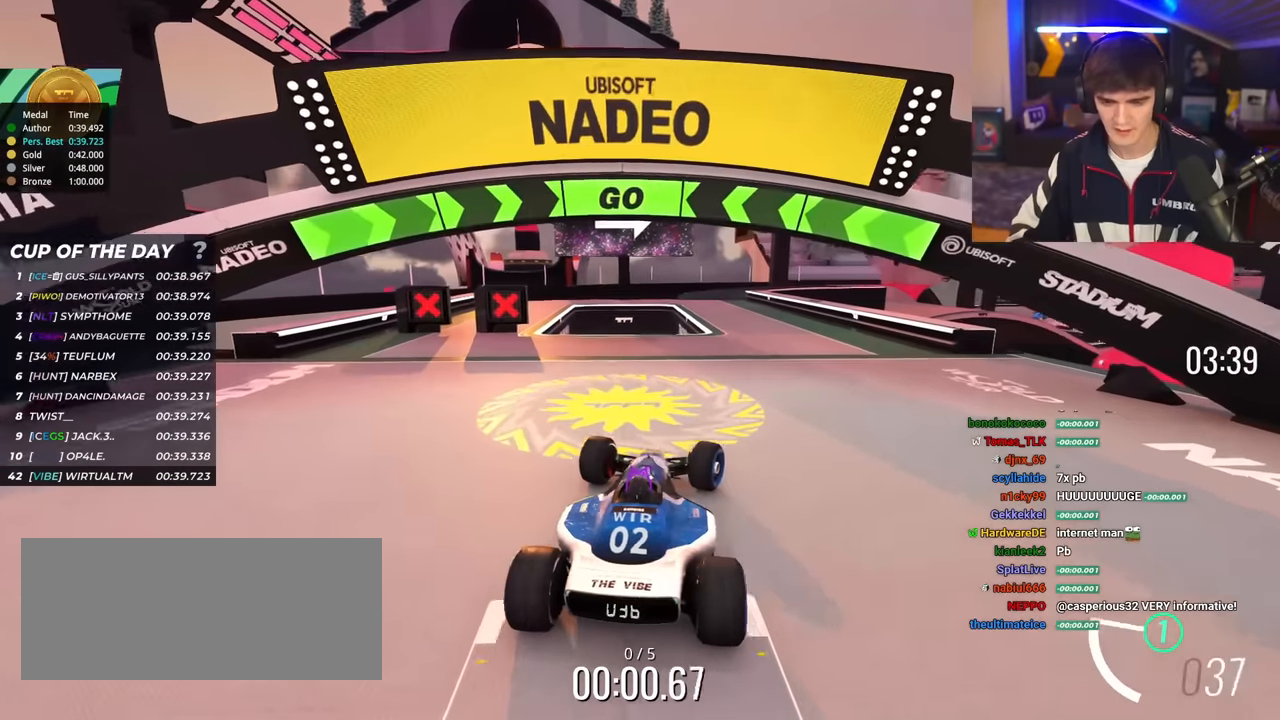
{"keys": ["up"], "events": [[50, "right", "up"], [284, "right", "down"], [334, "right", "up"]]}
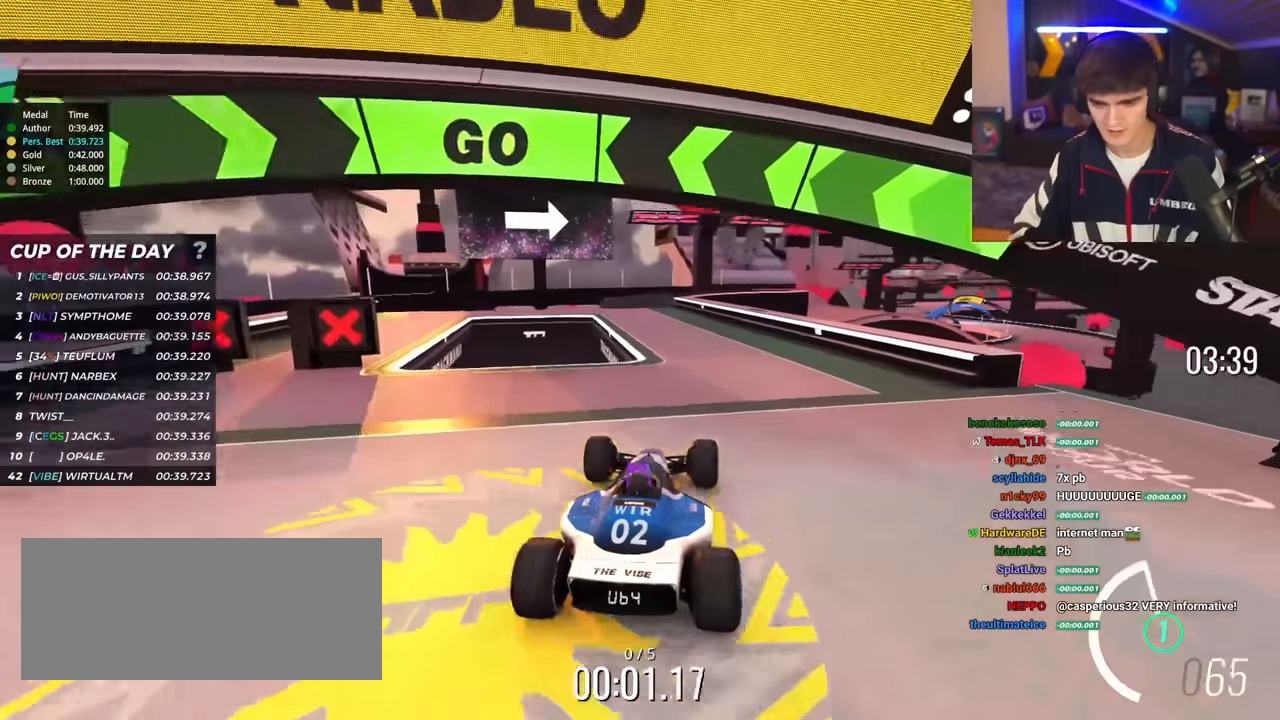
{"keys": ["up"], "events": [[250, "left", "down"], [300, "left", "up"], [434, "left", "down"], [484, "left", "up"]]}
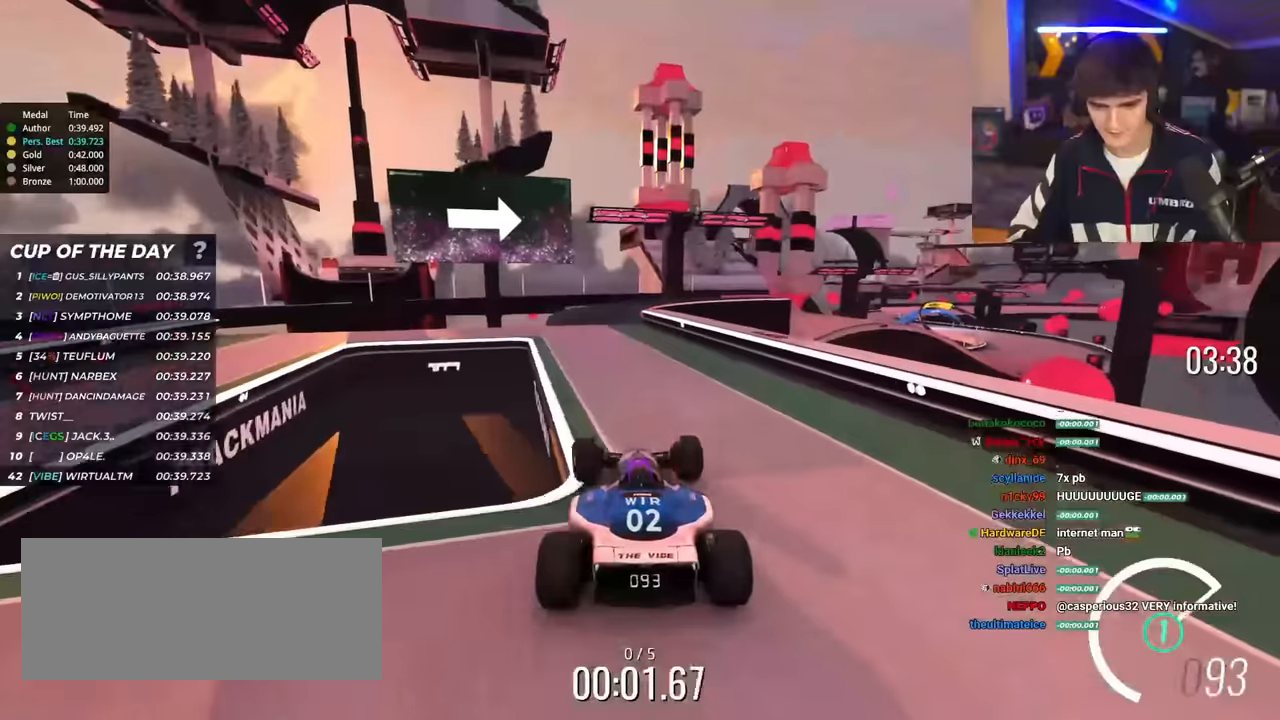
{"keys": ["up"], "events": [[401, "right", "down"], [451, "right", "up"]]}
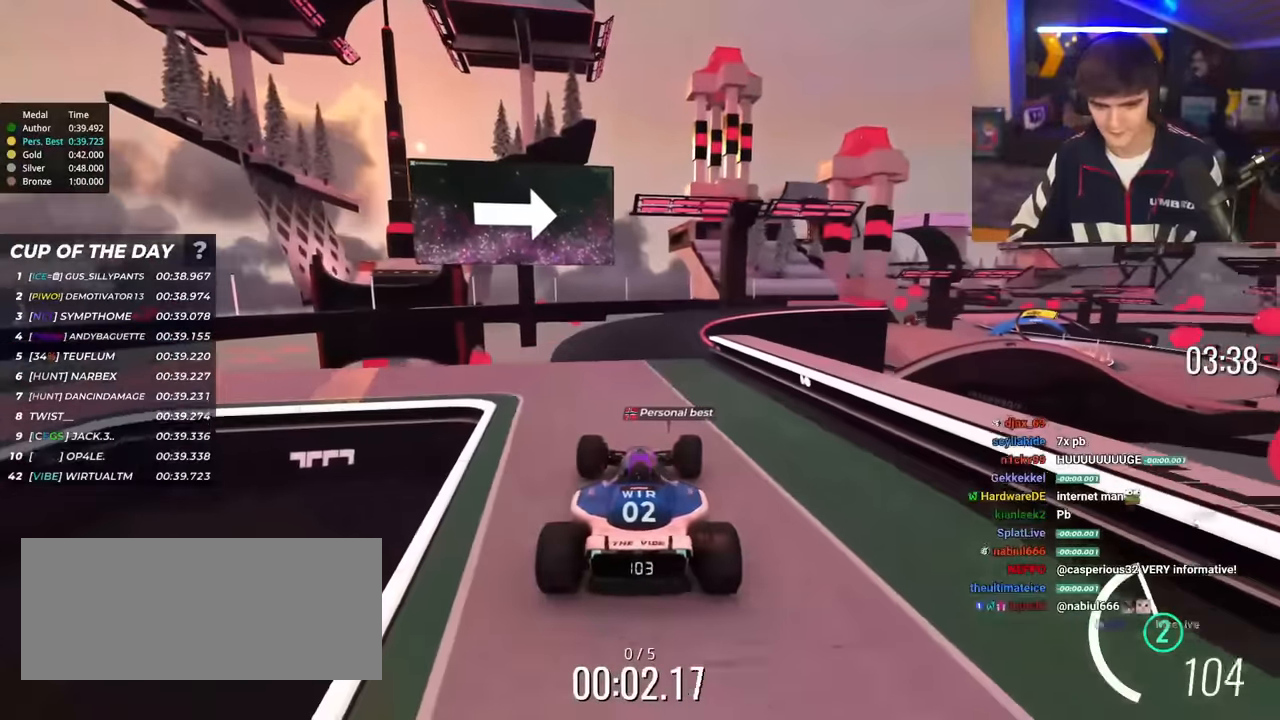
{"keys": ["up"], "events": [[367, "right", "down"], [467, "right", "up"]]}